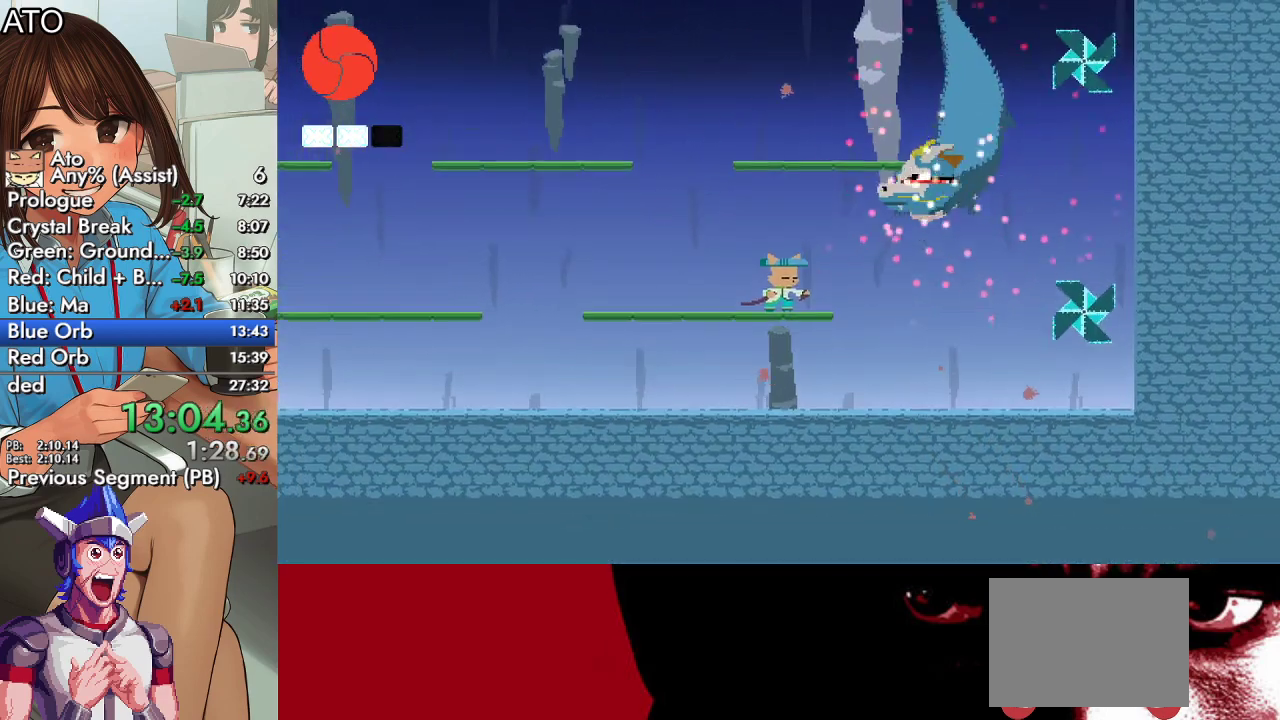
Gameplay with a controller (PlayStation layout); each line is a JSON object with the inputs held at the frame after it. "events" lists button and stick changes between this image and that frame as [ms after this image, input, new state], when the widget could be followed in between.
{"buttons": [], "left_stick": "center", "right_stick": "center", "events": [[67, "CROSS", "down"], [200, "CROSS", "up"], [233, "SQUARE", "down"], [500, "SQUARE", "up"]]}
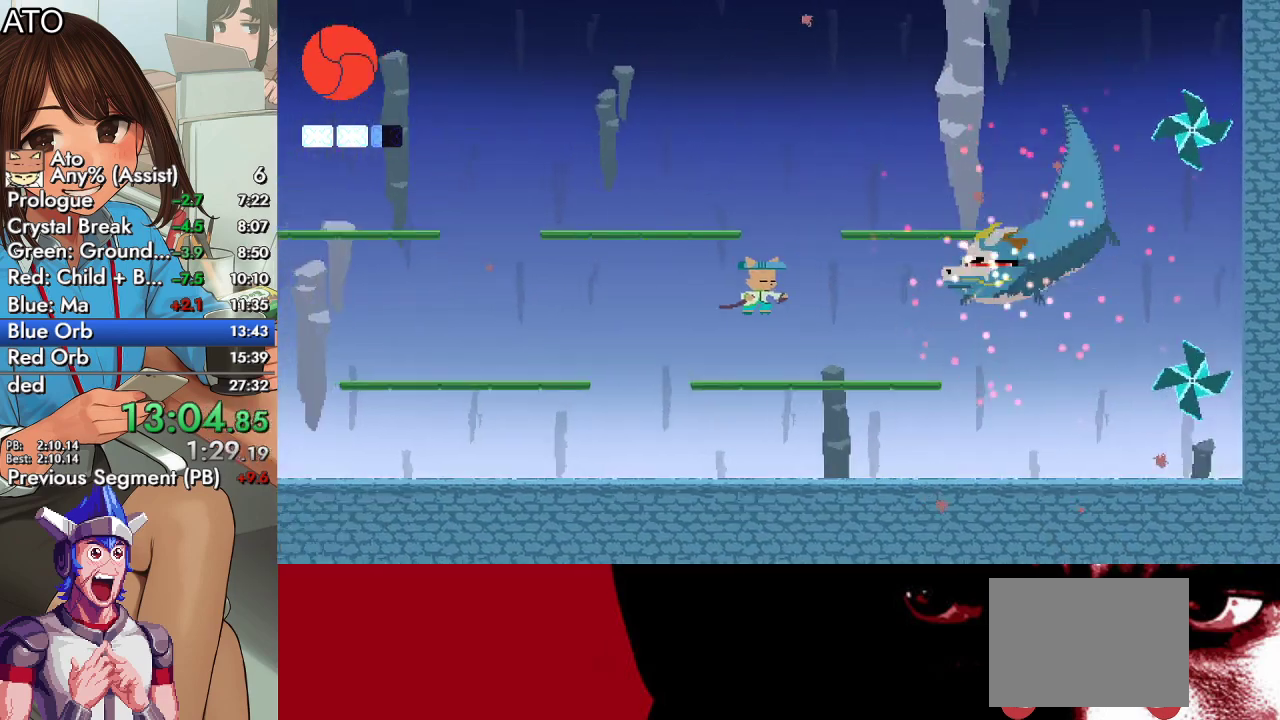
{"buttons": ["CROSS", "CIRCLE", "DPAD_RIGHT"], "left_stick": "center", "right_stick": "center", "events": [[100, "DPAD_RIGHT", "down"], [100, "SQUARE", "down"], [200, "SQUARE", "up"], [300, "SQUARE", "down"], [400, "CIRCLE", "down"], [400, "SQUARE", "up"], [500, "CROSS", "down"]]}
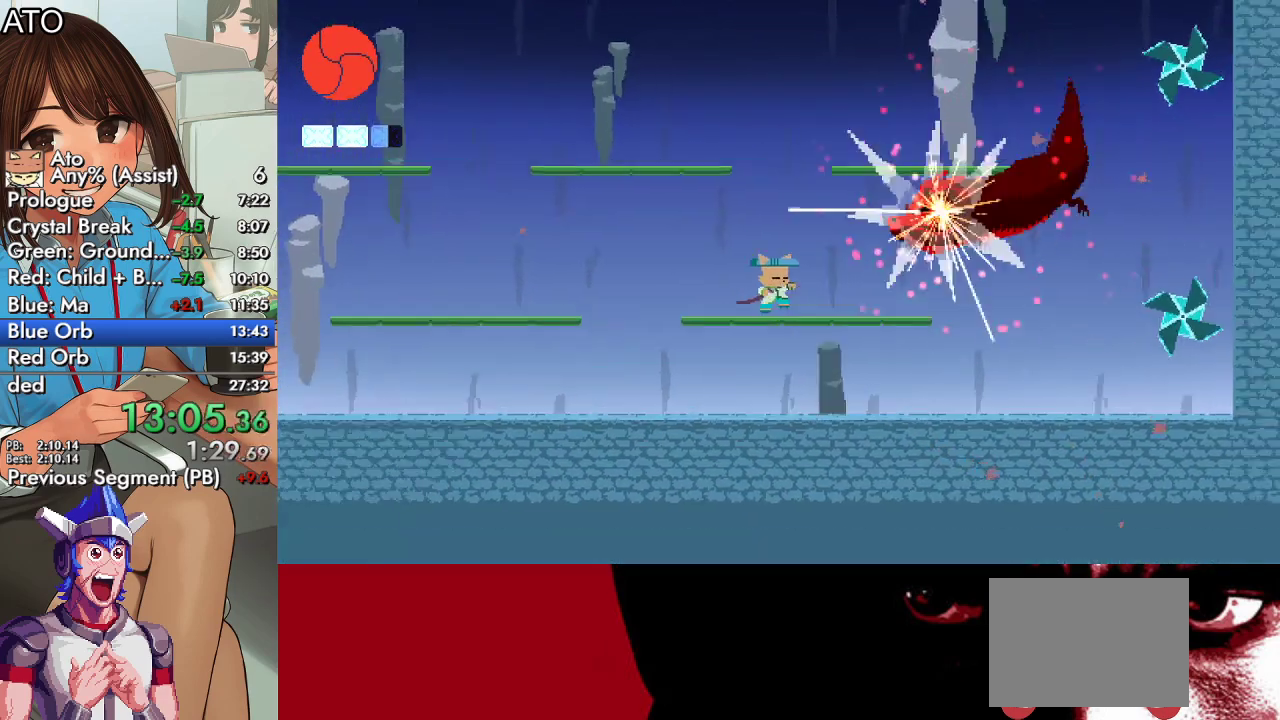
{"buttons": ["DPAD_RIGHT"], "left_stick": "center", "right_stick": "center", "events": [[100, "CIRCLE", "up"], [100, "CROSS", "up"], [100, "DPAD_RIGHT", "up"], [100, "SQUARE", "down"], [300, "DPAD_RIGHT", "down"], [300, "SQUARE", "up"]]}
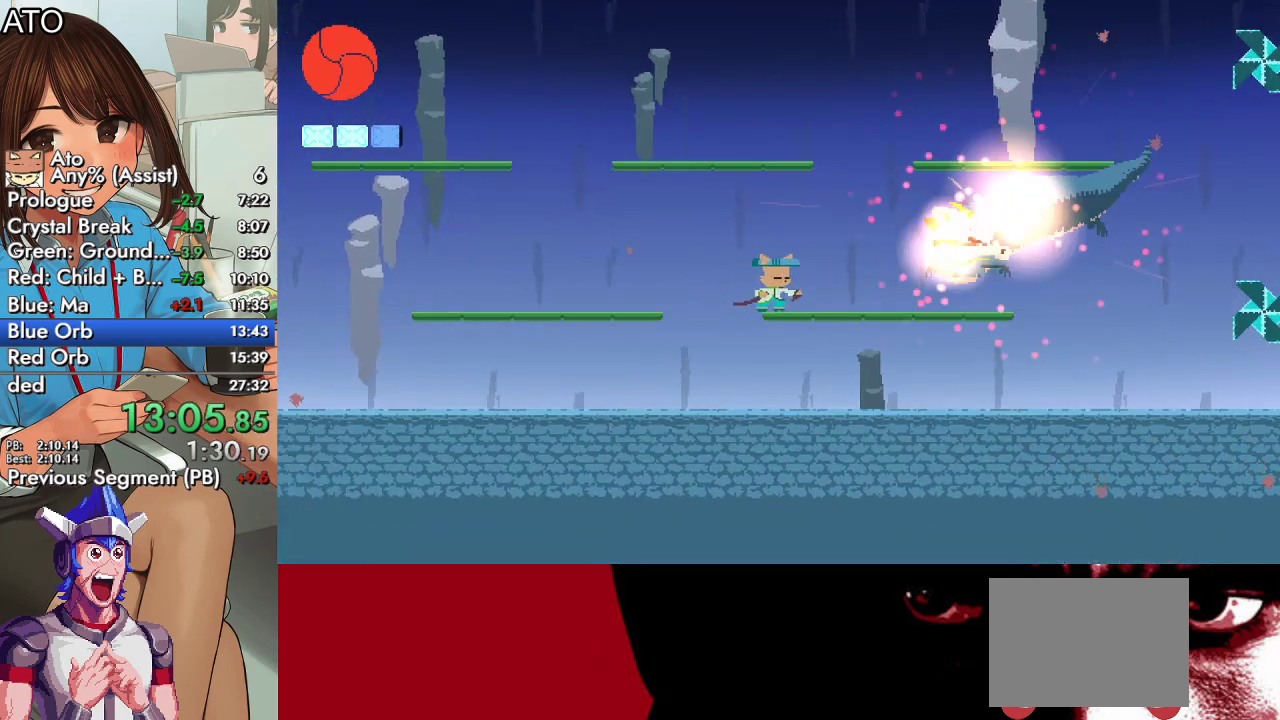
{"buttons": ["CIRCLE", "DPAD_RIGHT"], "left_stick": "center", "right_stick": "center", "events": [[100, "SQUARE", "down"], [200, "SQUARE", "up"], [300, "CIRCLE", "down"]]}
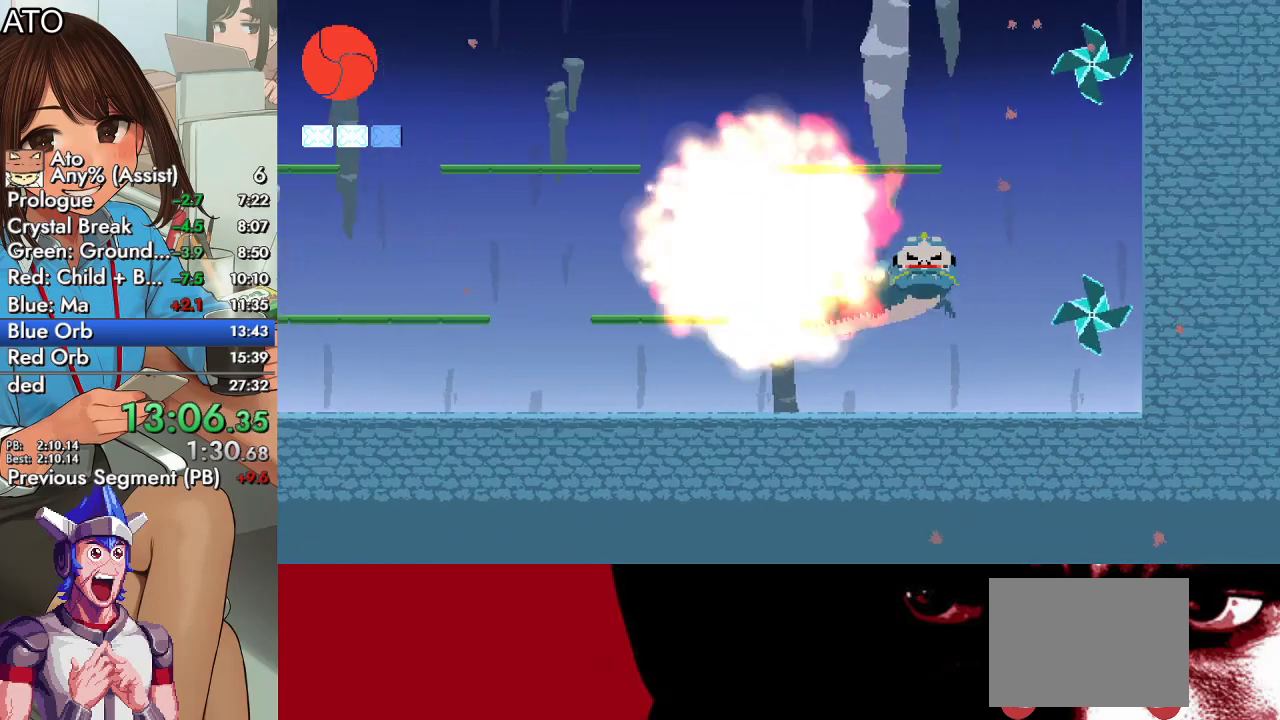
{"buttons": ["SQUARE"], "left_stick": "center", "right_stick": "center", "events": [[67, "CIRCLE", "up"], [67, "DPAD_RIGHT", "up"], [167, "CROSS", "down"], [233, "CROSS", "up"], [267, "SQUARE", "down"], [400, "SQUARE", "up"], [467, "SQUARE", "down"]]}
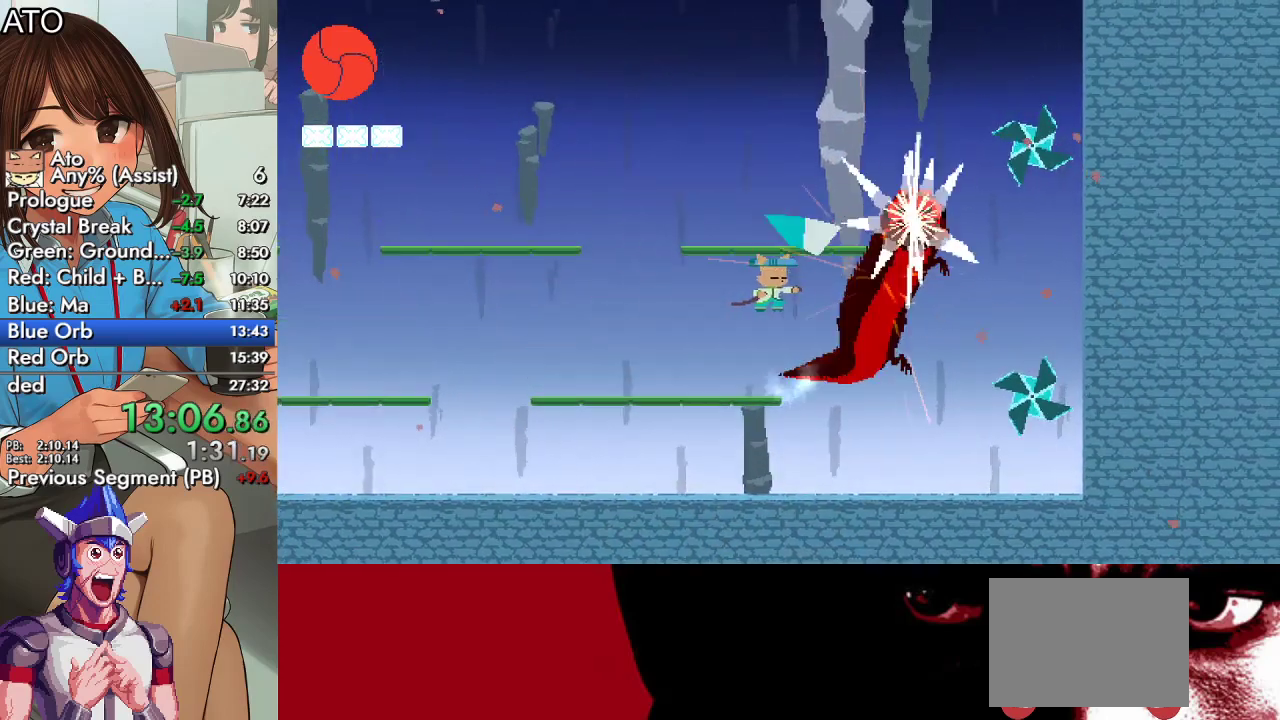
{"buttons": ["CROSS", "DPAD_RIGHT"], "left_stick": "center", "right_stick": "center", "events": [[300, "DPAD_RIGHT", "down"], [300, "SQUARE", "up"], [400, "CROSS", "down"]]}
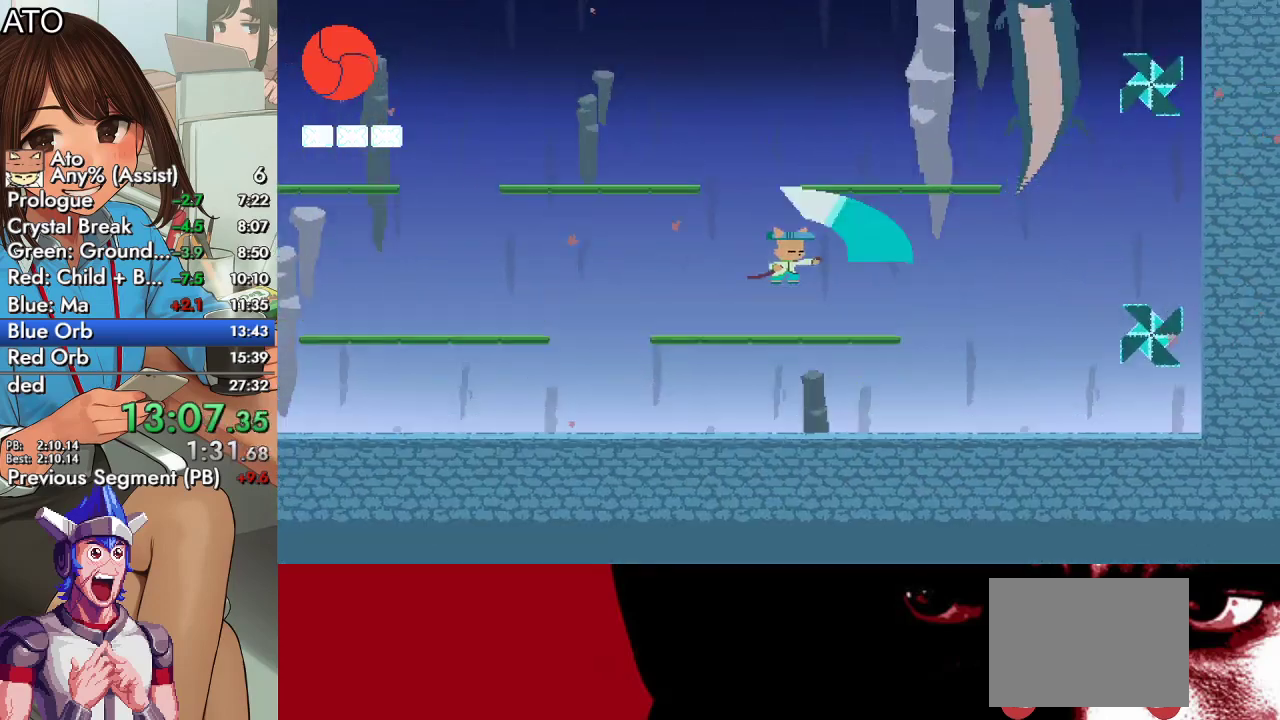
{"buttons": ["CROSS", "SQUARE", "DPAD_UP"], "left_stick": "center", "right_stick": "center", "events": [[100, "DPAD_RIGHT", "up"], [200, "DPAD_RIGHT", "down"], [300, "DPAD_UP", "down"], [500, "DPAD_RIGHT", "up"], [500, "SQUARE", "down"]]}
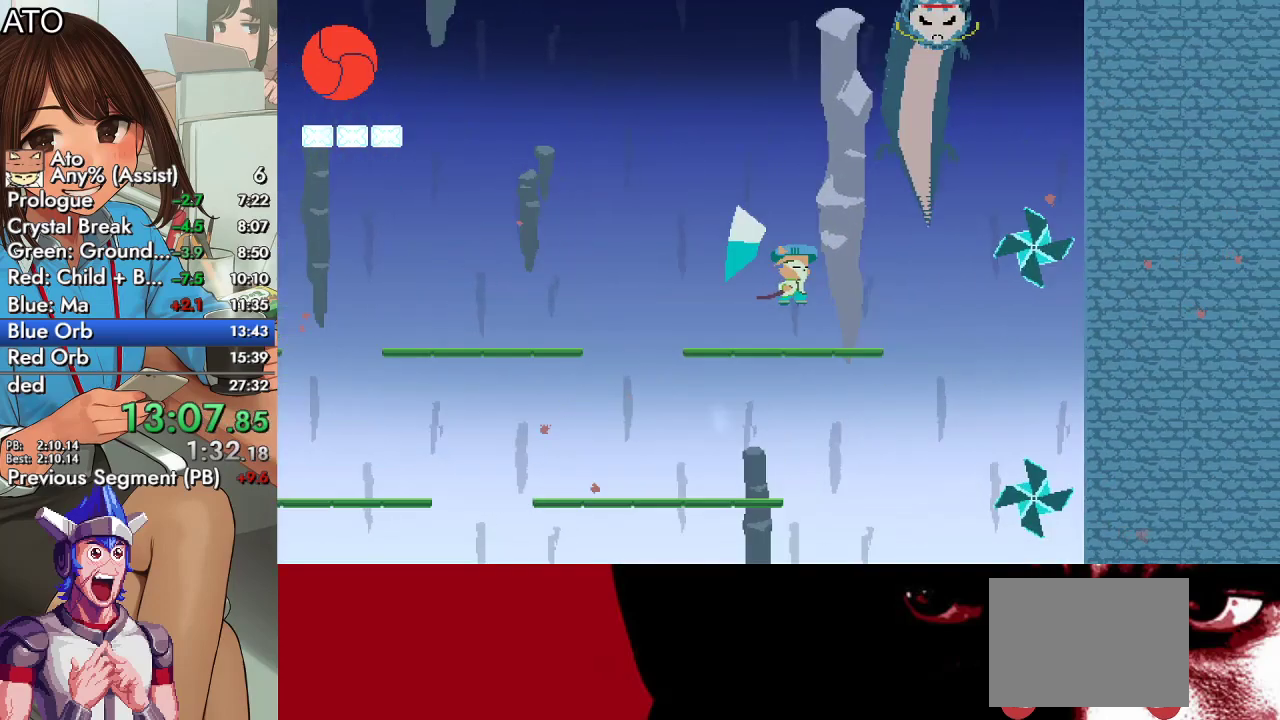
{"buttons": ["DPAD_UP", "DPAD_RIGHT"], "left_stick": "center", "right_stick": "center", "events": [[100, "CROSS", "up"], [200, "DPAD_UP", "up"], [200, "SQUARE", "up"], [300, "DPAD_RIGHT", "down"], [400, "CROSS", "down"], [400, "DPAD_UP", "down"], [500, "CROSS", "up"]]}
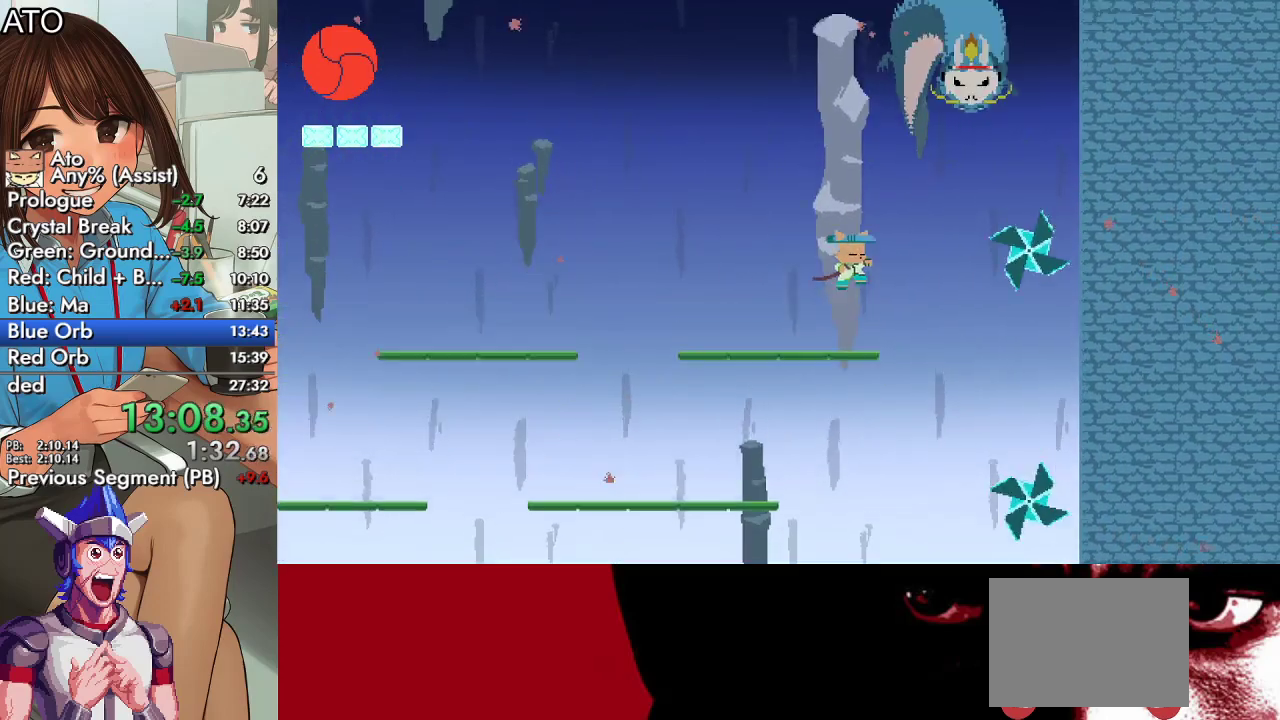
{"buttons": ["SQUARE", "DPAD_UP", "DPAD_LEFT"], "left_stick": "center", "right_stick": "center", "events": [[100, "CROSS", "down"], [100, "DPAD_RIGHT", "up"], [300, "CROSS", "up"], [300, "SQUARE", "down"], [467, "DPAD_LEFT", "down"]]}
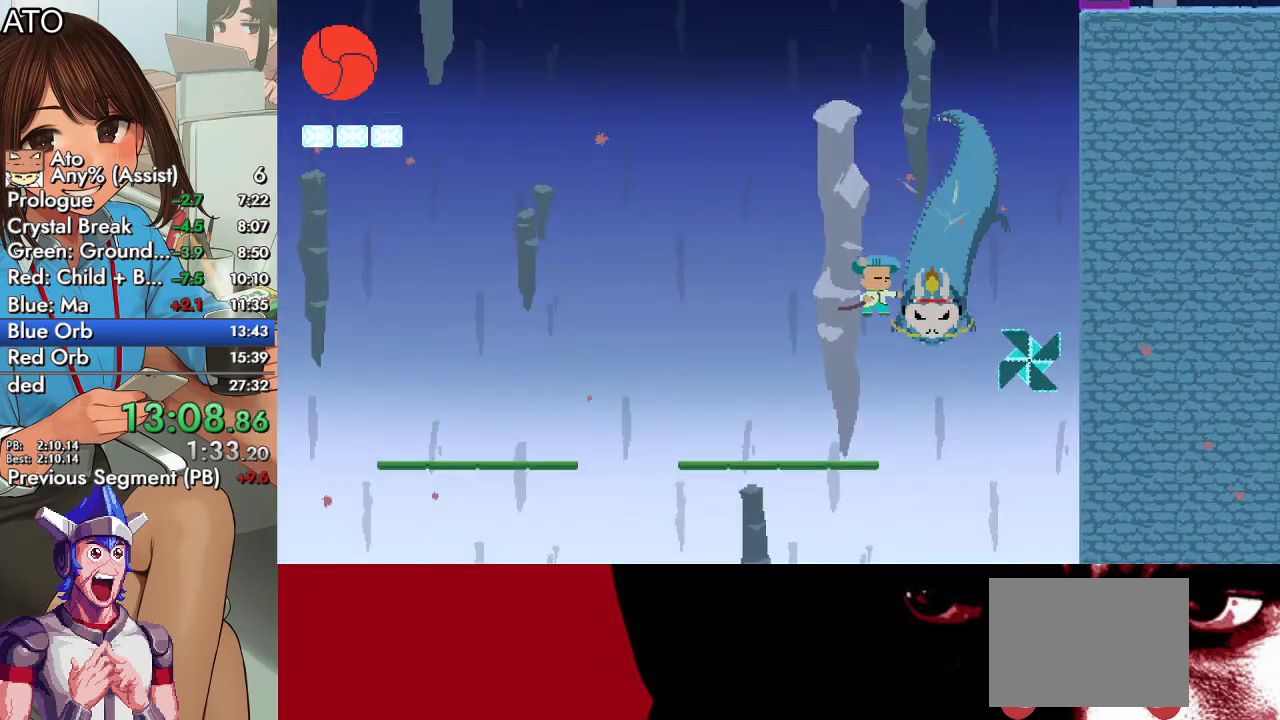
{"buttons": ["DPAD_RIGHT"], "left_stick": "center", "right_stick": "center", "events": [[200, "SQUARE", "up"], [300, "DPAD_LEFT", "up"], [400, "DPAD_RIGHT", "down"], [400, "DPAD_UP", "up"]]}
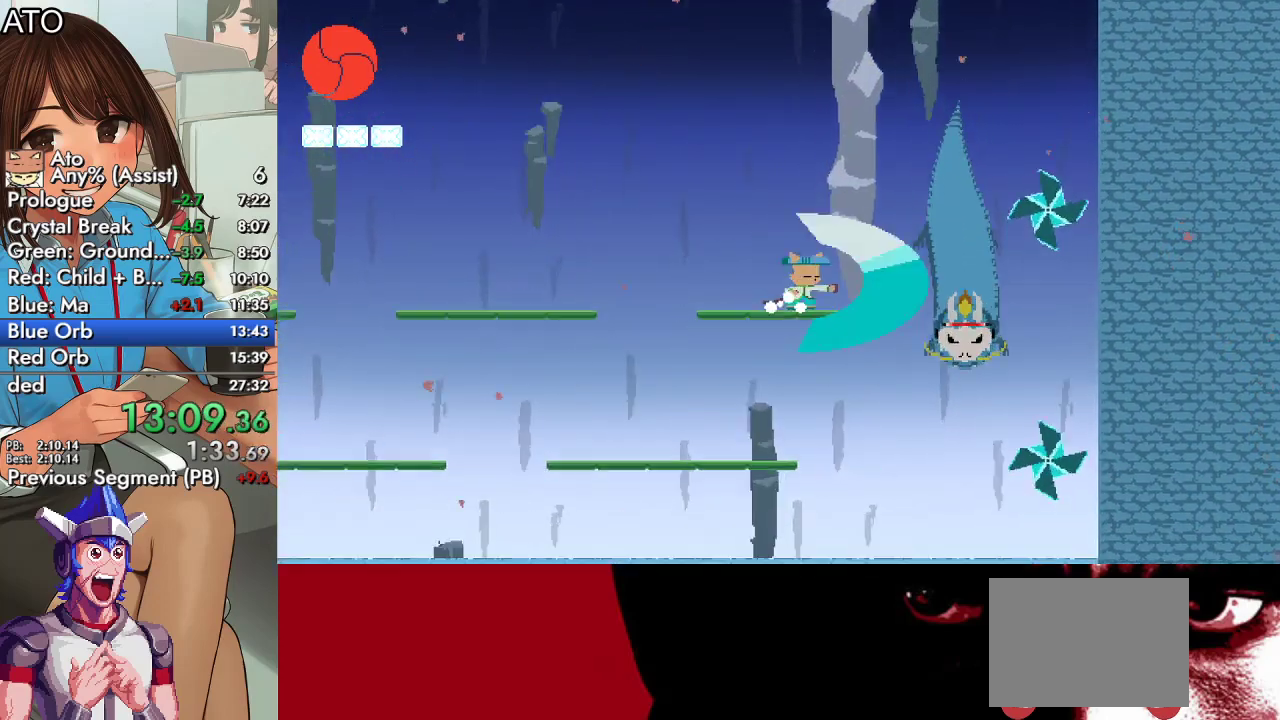
{"buttons": ["SQUARE"], "left_stick": "center", "right_stick": "center", "events": [[200, "SQUARE", "down"], [300, "CIRCLE", "down"], [300, "CROSS", "down"], [400, "CIRCLE", "up"], [400, "SQUARE", "up"], [500, "CROSS", "up"], [500, "DPAD_RIGHT", "up"], [500, "SQUARE", "down"]]}
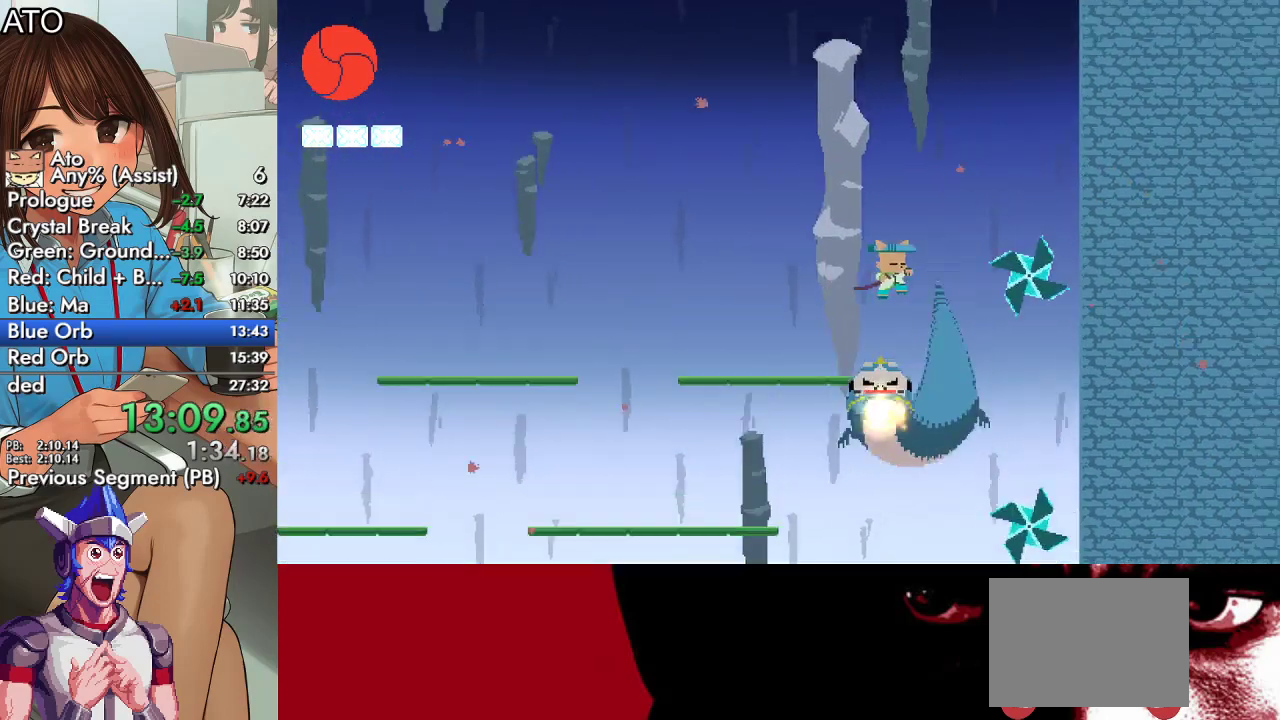
{"buttons": ["SQUARE", "DPAD_UP", "DPAD_LEFT"], "left_stick": "center", "right_stick": "center", "events": [[200, "DPAD_LEFT", "down"], [300, "DPAD_UP", "down"], [400, "SQUARE", "up"], [500, "SQUARE", "down"]]}
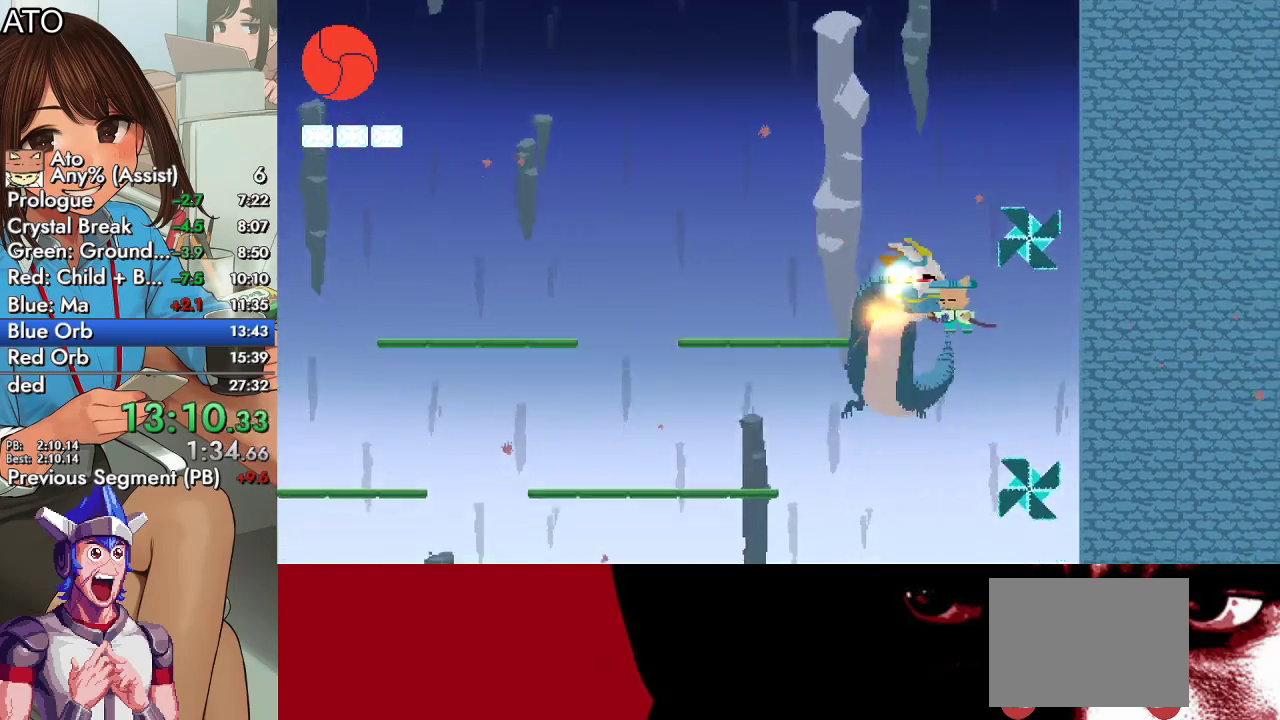
{"buttons": ["DPAD_UP", "DPAD_LEFT"], "left_stick": "center", "right_stick": "center", "events": [[467, "SQUARE", "up"]]}
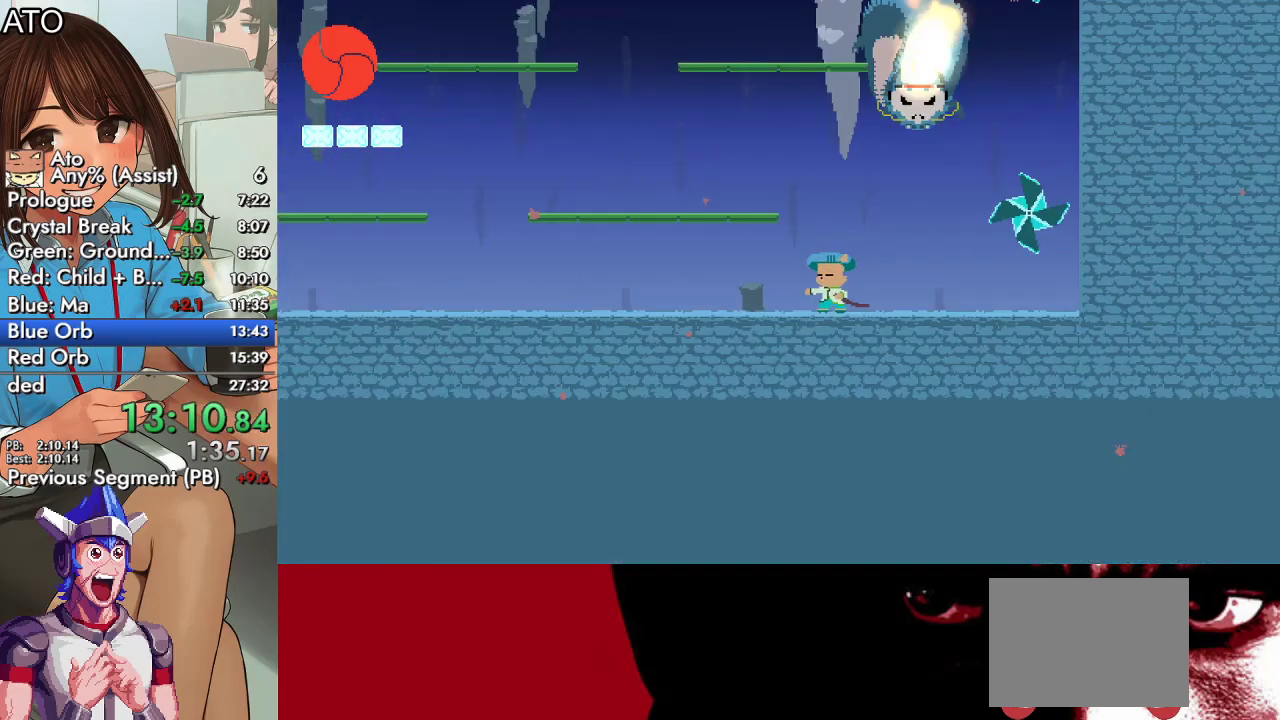
{"buttons": ["CROSS", "DPAD_UP", "DPAD_LEFT"], "left_stick": "center", "right_stick": "center", "events": [[200, "CROSS", "down"], [300, "CROSS", "up"], [400, "CROSS", "down"]]}
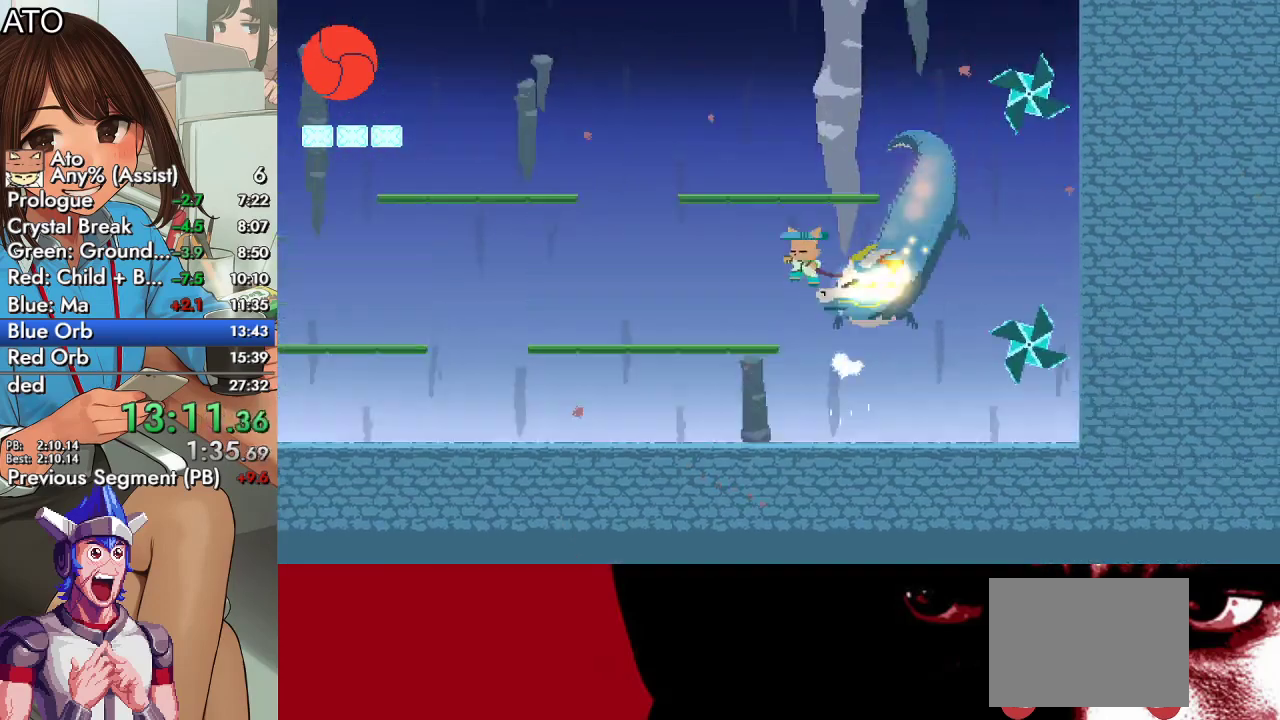
{"buttons": ["DPAD_UP", "DPAD_LEFT"], "left_stick": "center", "right_stick": "center", "events": [[100, "CROSS", "up"]]}
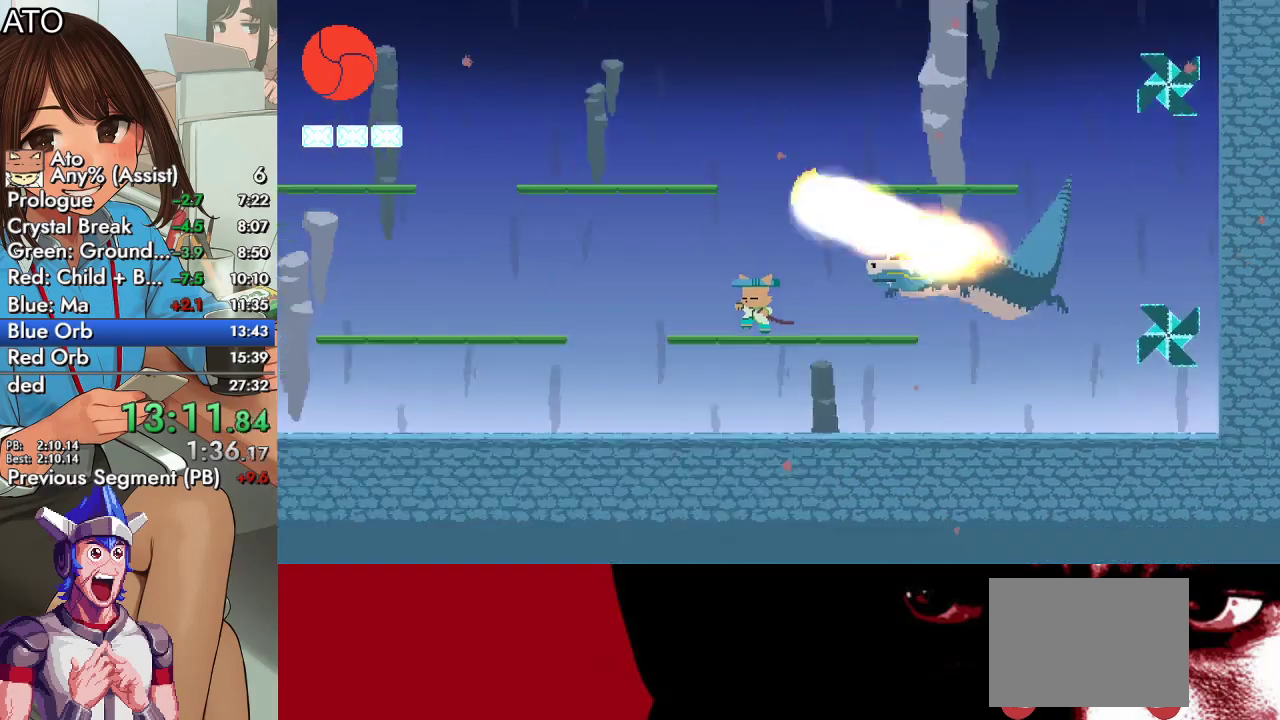
{"buttons": ["SQUARE", "DPAD_RIGHT"], "left_stick": "center", "right_stick": "center", "events": [[100, "CROSS", "down"], [200, "CROSS", "up"], [300, "DPAD_LEFT", "up"], [300, "DPAD_RIGHT", "down"], [300, "DPAD_UP", "up"], [400, "SQUARE", "down"]]}
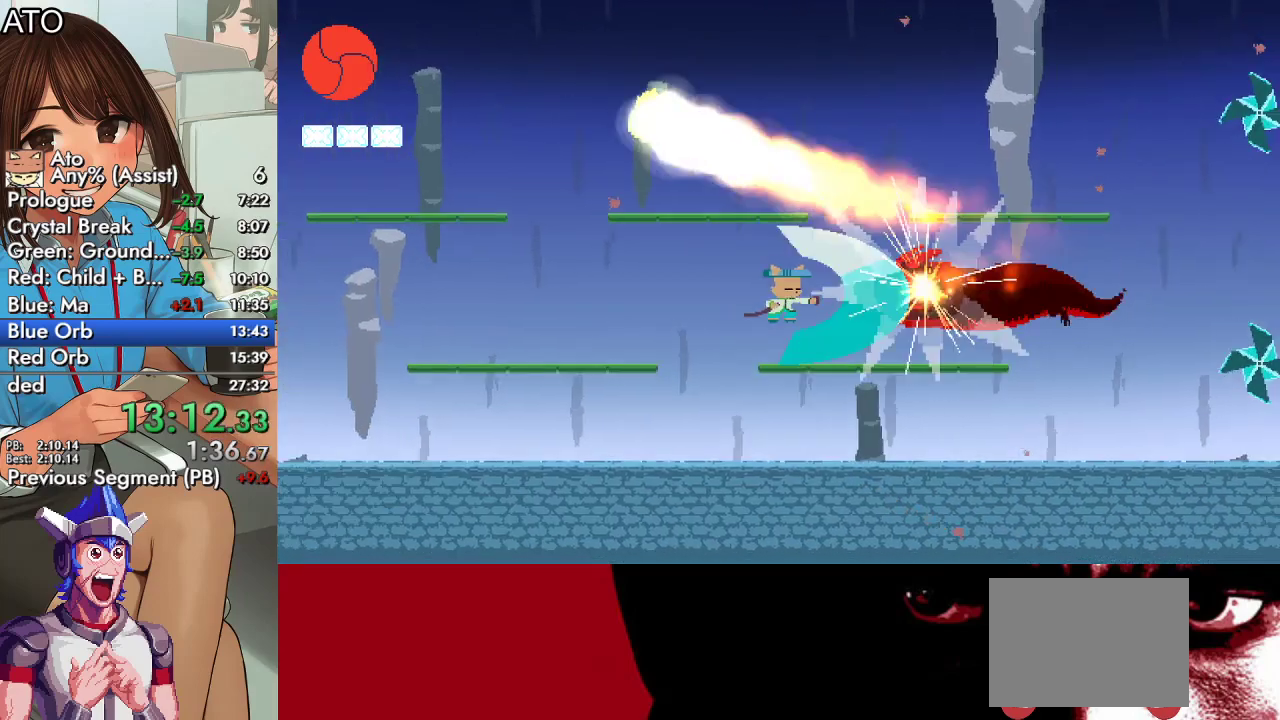
{"buttons": ["SQUARE"], "left_stick": "center", "right_stick": "center", "events": [[200, "CIRCLE", "down"], [200, "CROSS", "down"], [200, "SQUARE", "up"], [300, "CIRCLE", "up"], [300, "SQUARE", "down"], [400, "CROSS", "up"], [500, "DPAD_RIGHT", "up"]]}
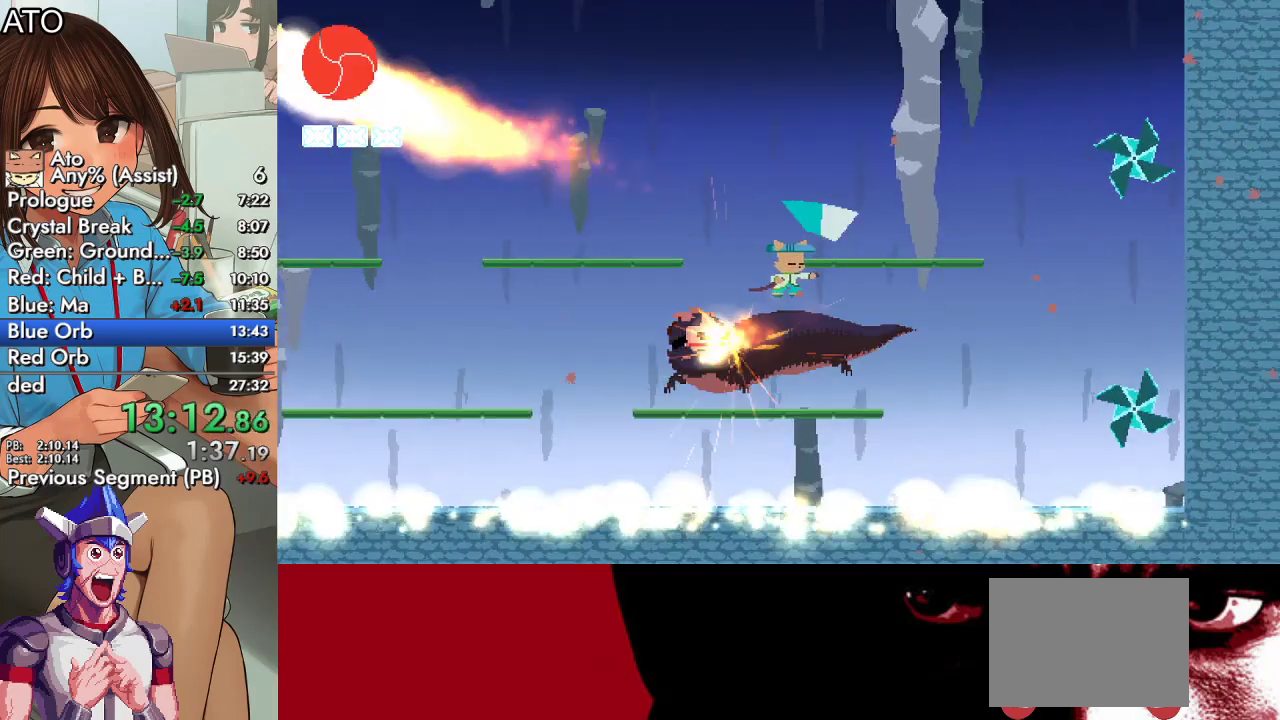
{"buttons": ["SQUARE"], "left_stick": "center", "right_stick": "center", "events": [[100, "DPAD_LEFT", "down"], [100, "SQUARE", "up"], [400, "DPAD_LEFT", "up"], [500, "SQUARE", "down"]]}
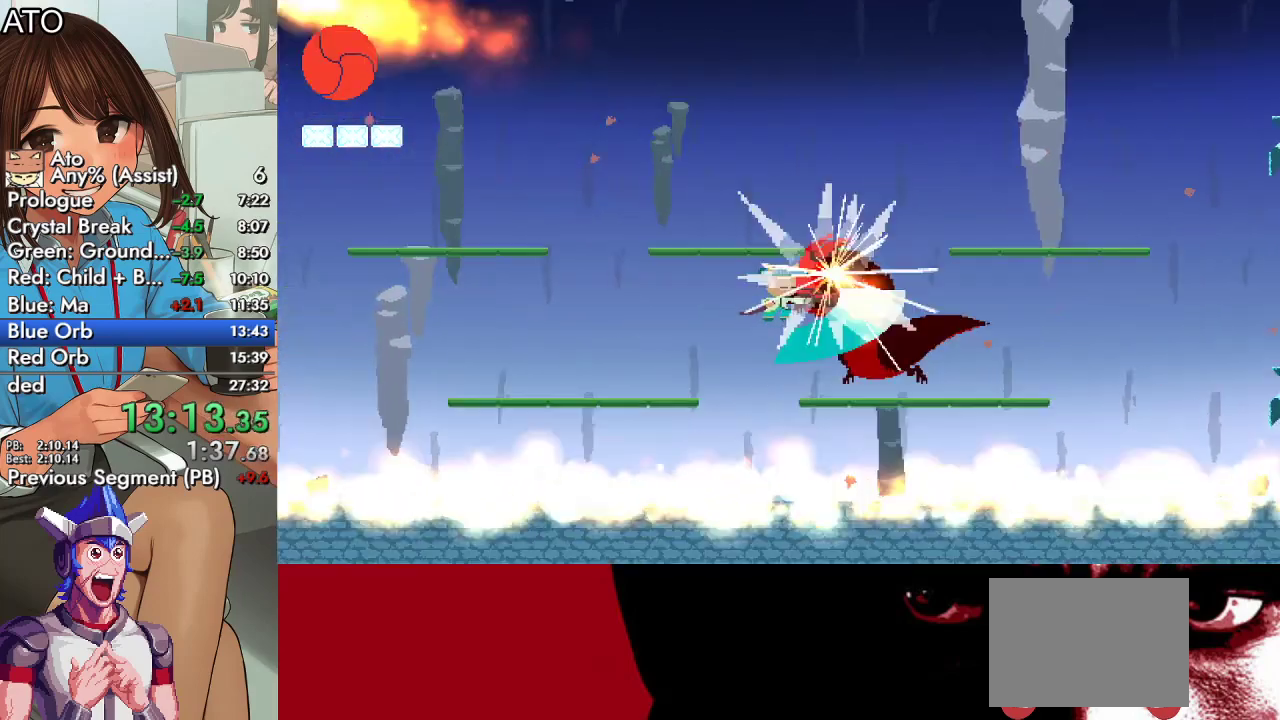
{"buttons": ["CROSS"], "left_stick": "center", "right_stick": "center", "events": [[100, "DPAD_RIGHT", "down"], [100, "SQUARE", "up"], [200, "CIRCLE", "down"], [400, "CIRCLE", "up"], [500, "CROSS", "down"], [500, "DPAD_RIGHT", "up"]]}
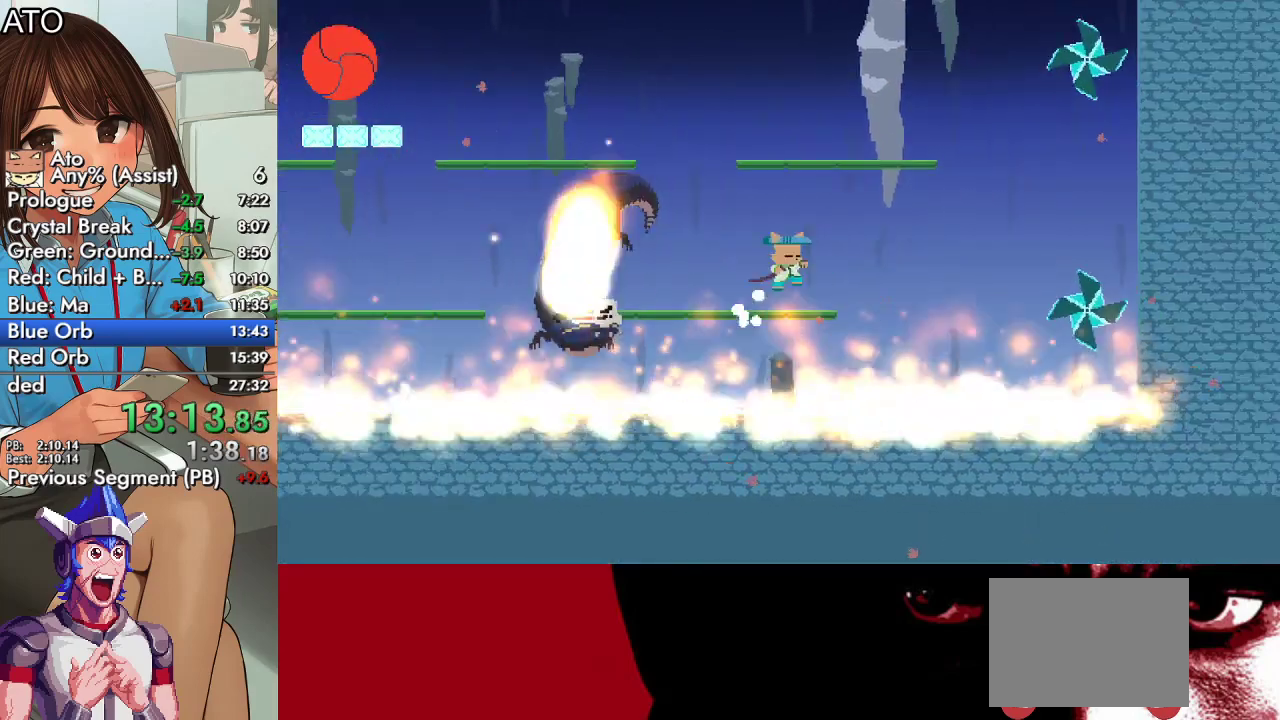
{"buttons": ["DPAD_LEFT"], "left_stick": "center", "right_stick": "center", "events": [[100, "DPAD_LEFT", "down"], [200, "CROSS", "up"], [300, "DPAD_LEFT", "up"], [300, "SQUARE", "down"], [400, "DPAD_LEFT", "down"], [500, "SQUARE", "up"]]}
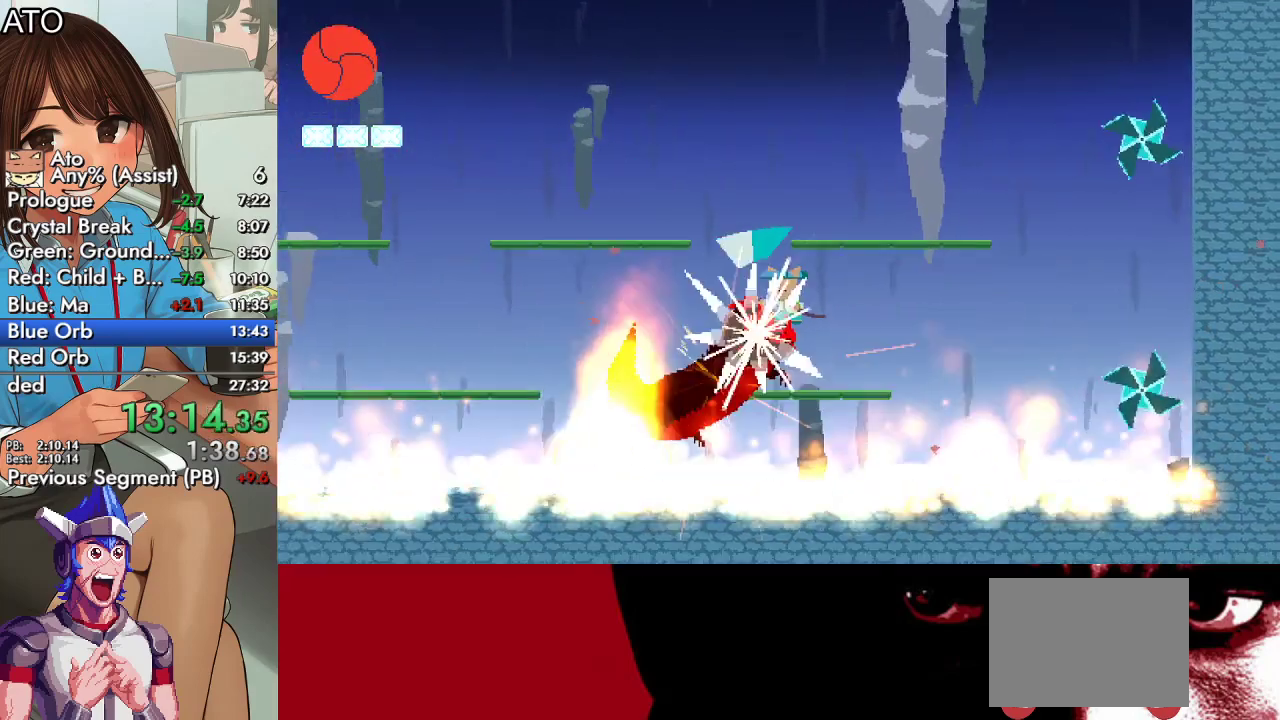
{"buttons": ["SQUARE", "DPAD_LEFT"], "left_stick": "center", "right_stick": "center", "events": [[100, "SQUARE", "down"], [200, "SQUARE", "up"], [300, "SQUARE", "down"]]}
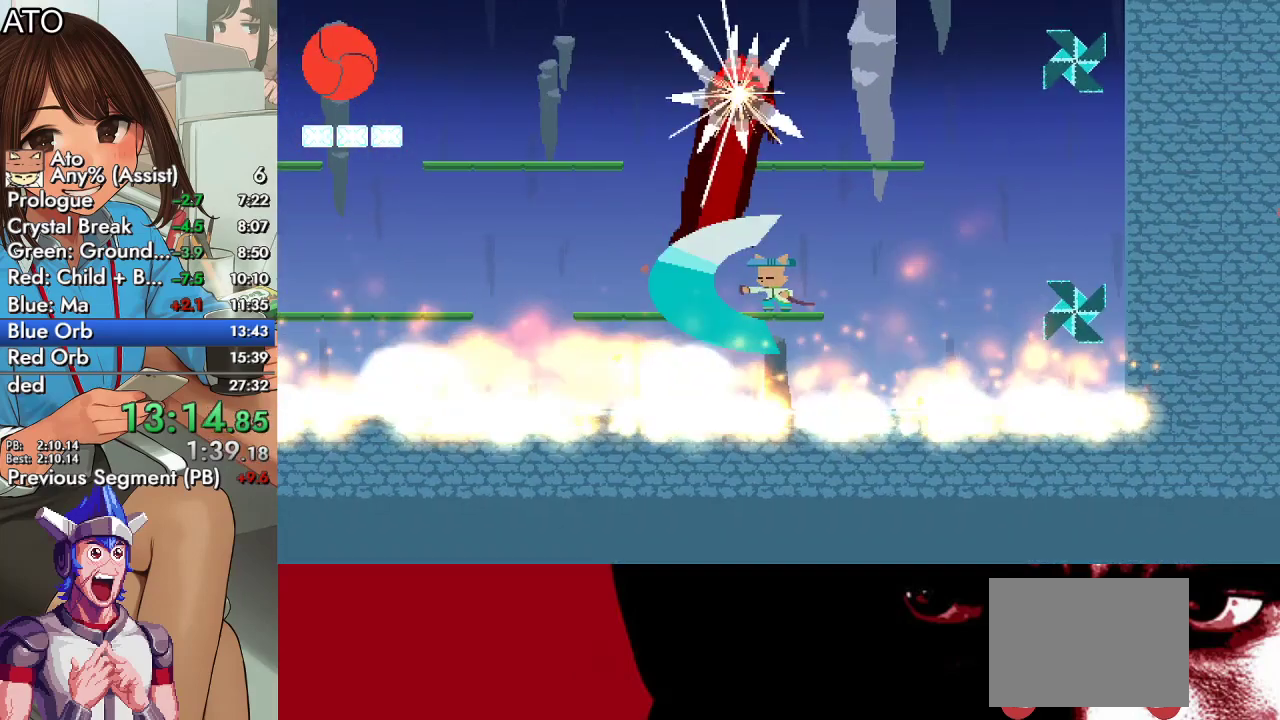
{"buttons": [], "left_stick": "center", "right_stick": "center", "events": [[300, "CROSS", "down"], [300, "SQUARE", "up"], [400, "DPAD_LEFT", "up"], [500, "CROSS", "up"]]}